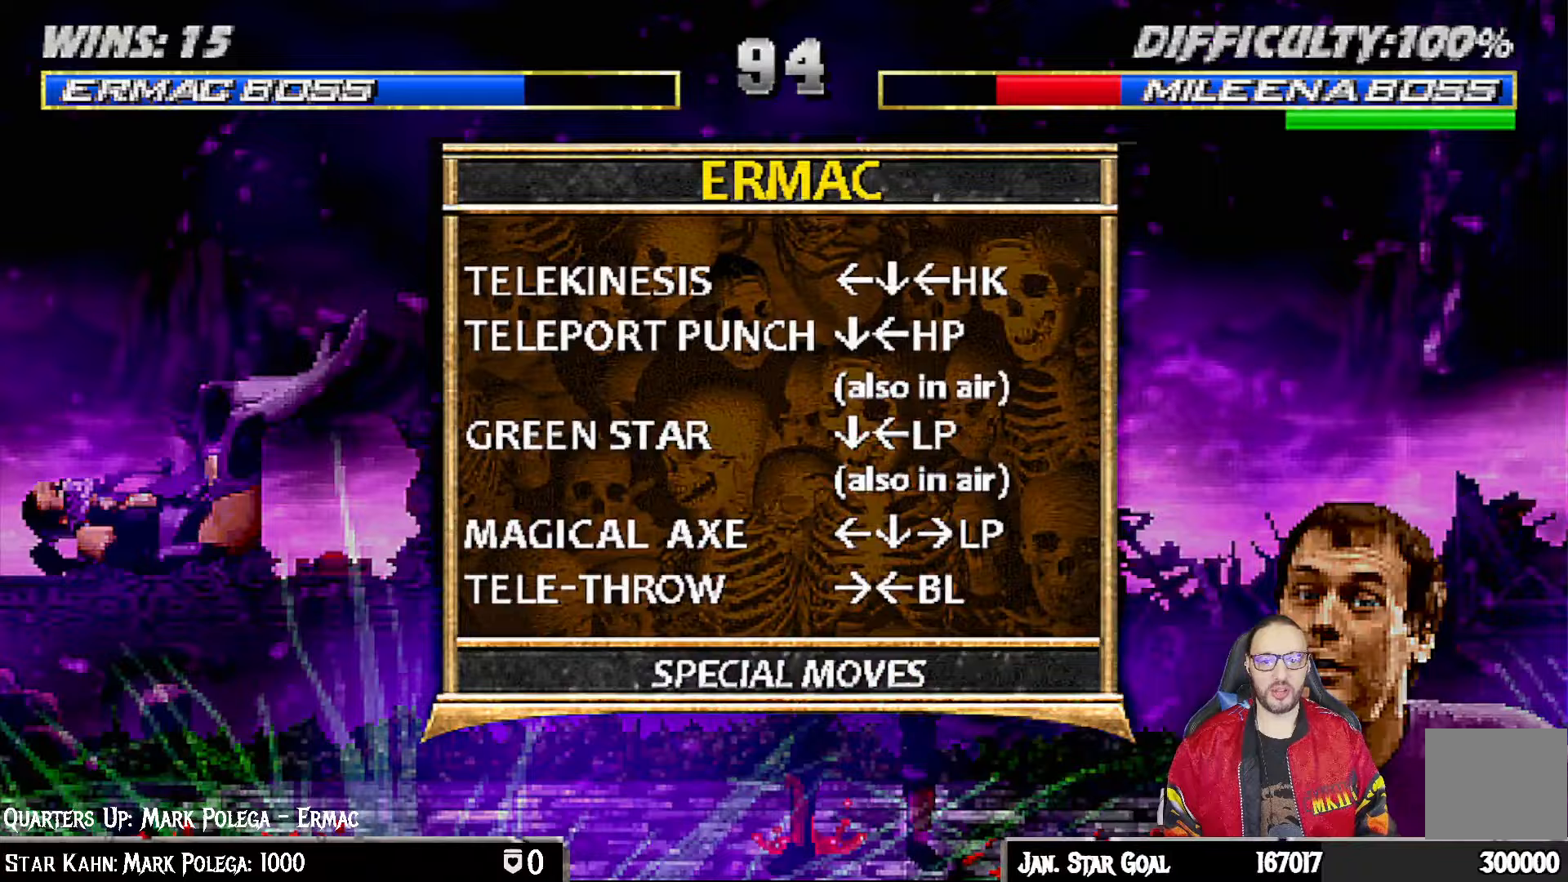
Gameplay with a controller (PlayStation layout); each line is a JSON object with the inputs held at the frame after it (dt_ms = milliseconds from this image to that frame). "events" lists button and stick changes between this image and that frame as [ms after this image, input, new state], when the widget could be followed in between.
{"dt_ms": 500, "buttons": ["R1"], "left_stick": "center", "right_stick": "center", "events": [[33, "CIRCLE", "down"], [167, "DPAD_LEFT", "down"], [183, "CIRCLE", "up"], [250, "DPAD_LEFT", "up"], [300, "DPAD_RIGHT", "down"], [350, "R1", "down"], [400, "DPAD_RIGHT", "up"]]}
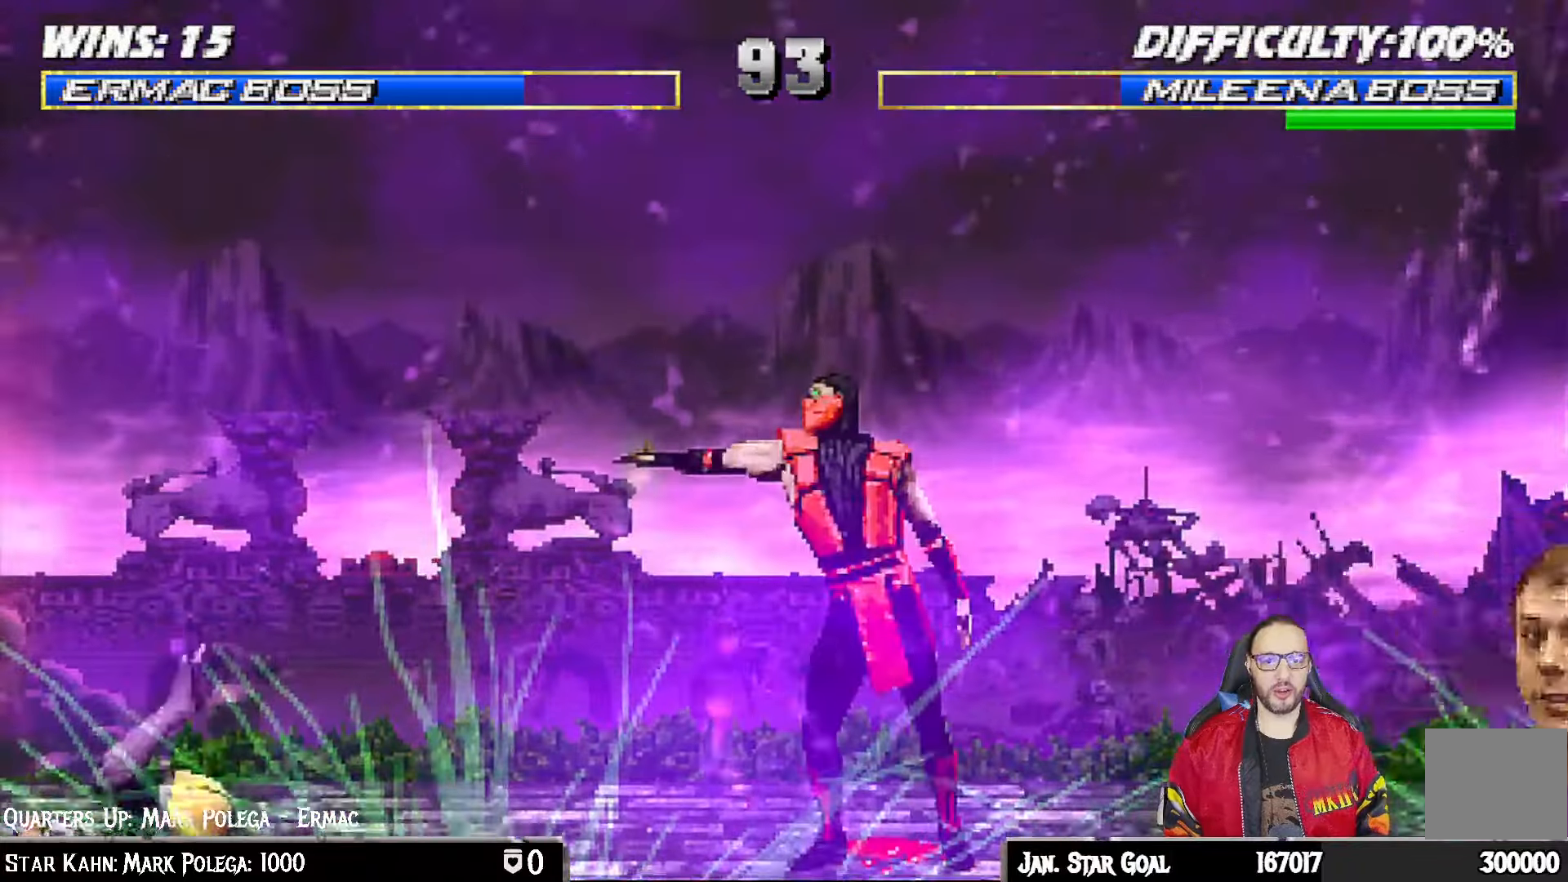
{"dt_ms": 500, "buttons": ["DPAD_DOWN"], "left_stick": "center", "right_stick": "center"}
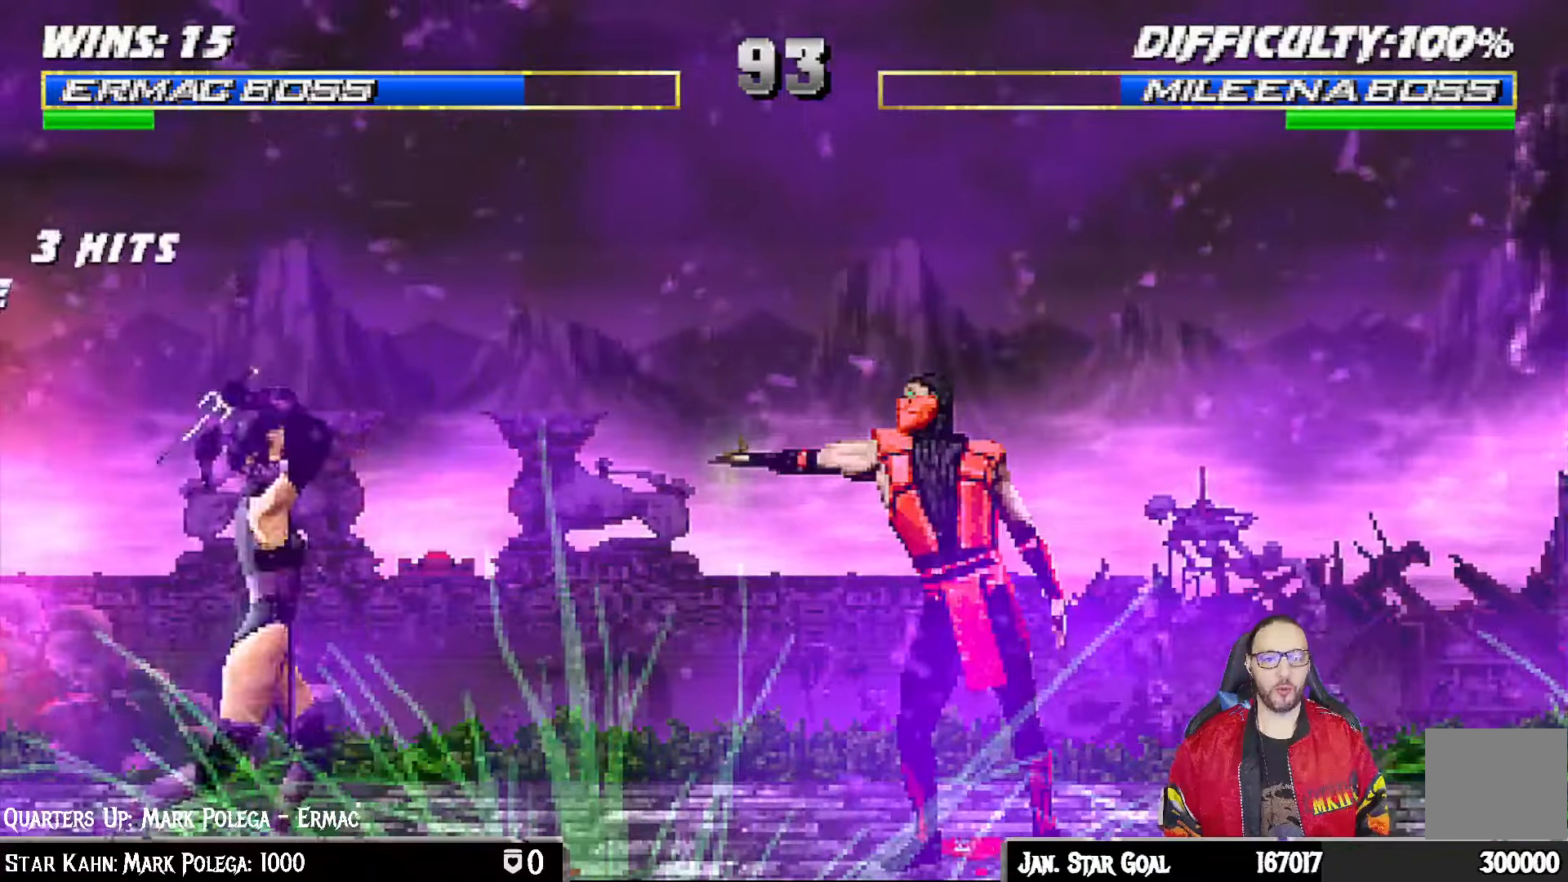
{"dt_ms": 500, "buttons": ["L1", "R1", "DPAD_RIGHT"], "left_stick": "center", "right_stick": "center", "events": [[33, "DPAD_RIGHT", "down"], [50, "L1", "down"], [50, "R1", "down"], [500, "DPAD_DOWN", "up"]]}
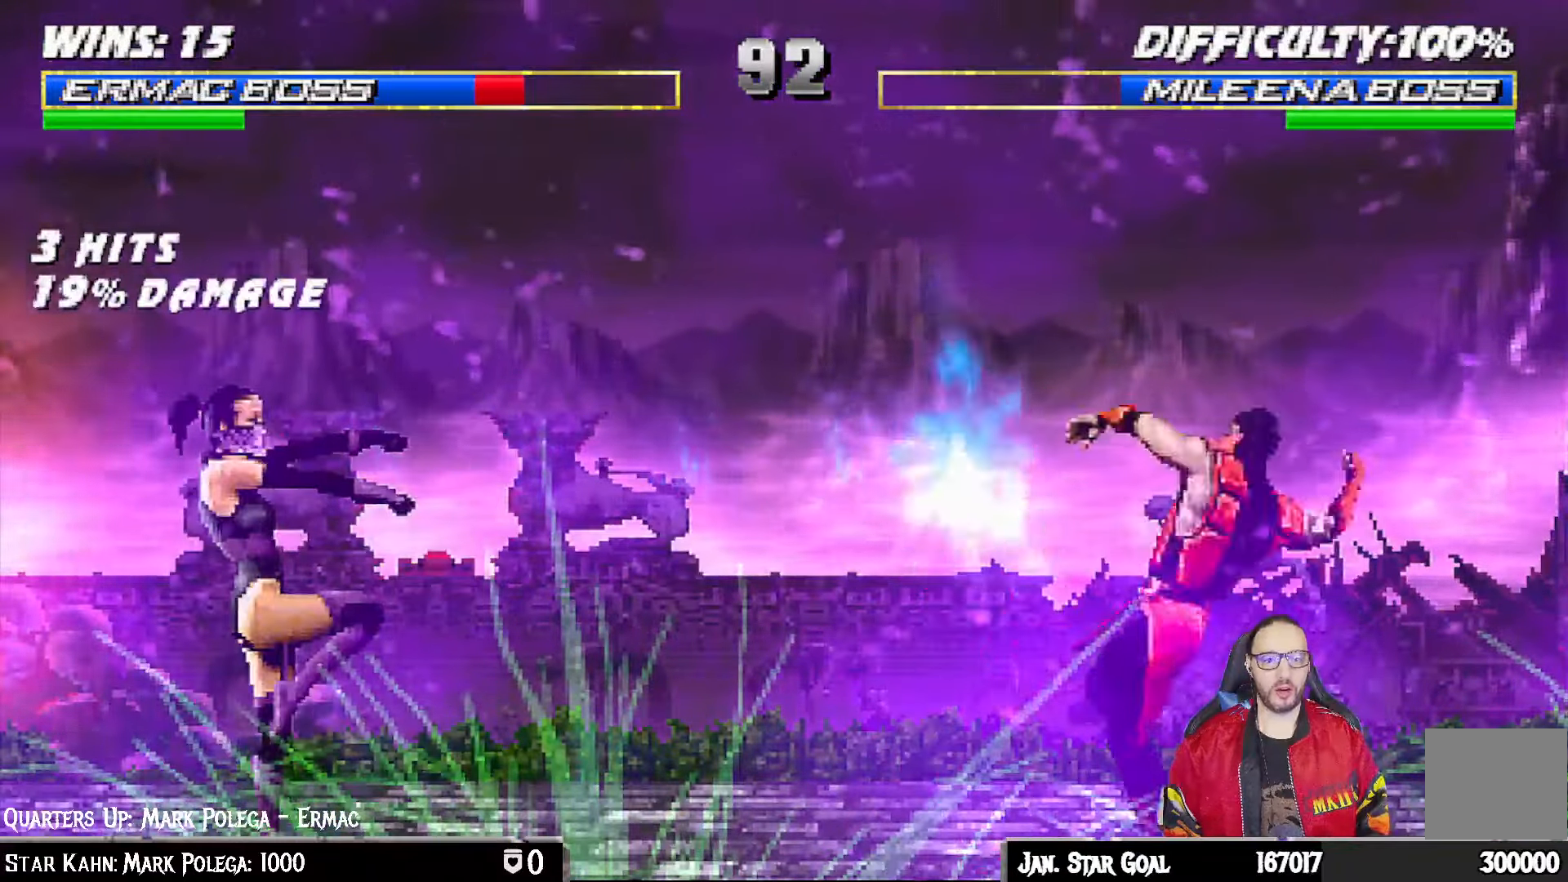
{"dt_ms": 500, "buttons": ["L1", "DPAD_UP", "DPAD_LEFT"], "left_stick": "center", "right_stick": "center", "events": [[33, "DPAD_RIGHT", "up"], [50, "L1", "up"], [150, "R1", "up"], [367, "DPAD_LEFT", "down"], [367, "L1", "down"], [467, "DPAD_UP", "down"]]}
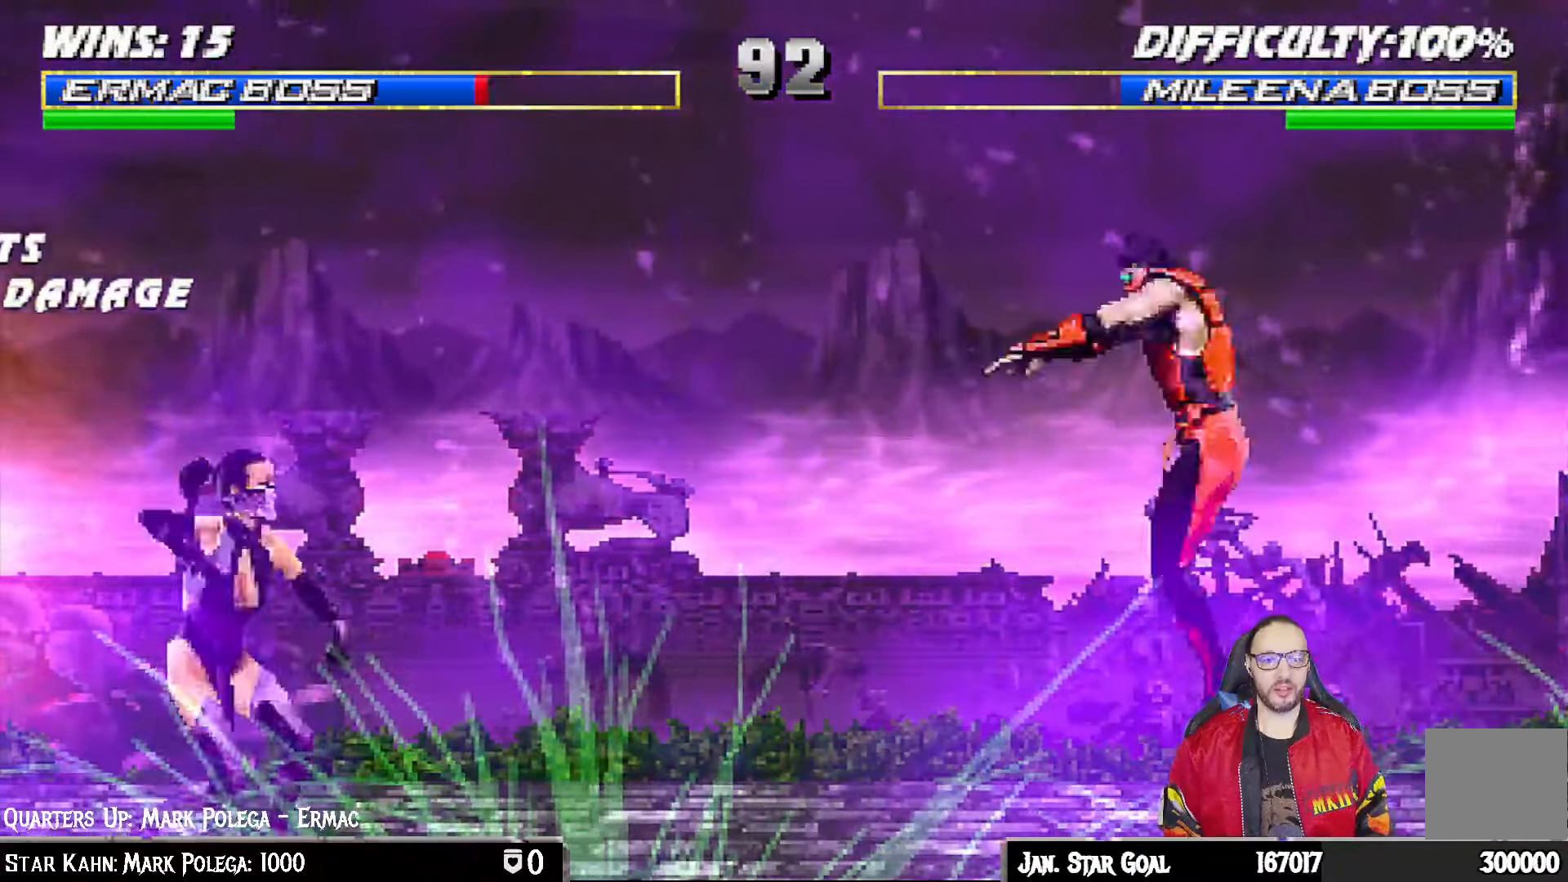
{"dt_ms": 500, "buttons": [], "left_stick": "center", "right_stick": "center", "events": [[367, "DPAD_LEFT", "up"], [367, "DPAD_UP", "up"], [367, "TRIANGLE", "down"], [400, "L1", "up"], [500, "TRIANGLE", "up"]]}
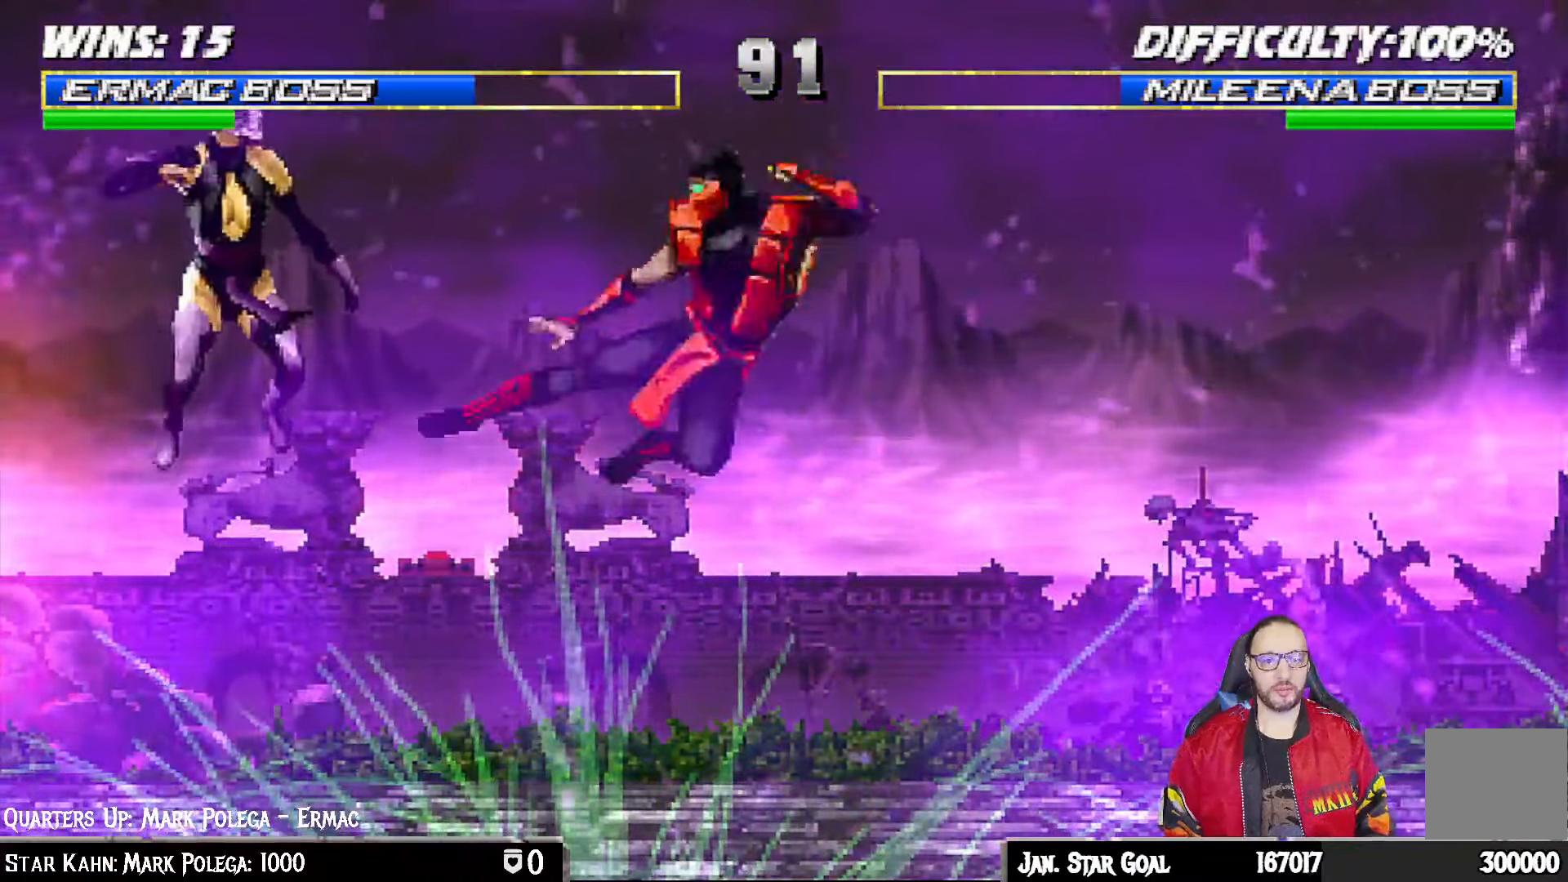
{"dt_ms": 500, "buttons": ["R1", "DPAD_DOWN", "DPAD_RIGHT"], "left_stick": "center", "right_stick": "center", "events": [[83, "DPAD_DOWN", "down"], [83, "DPAD_RIGHT", "down"], [83, "R1", "down"]]}
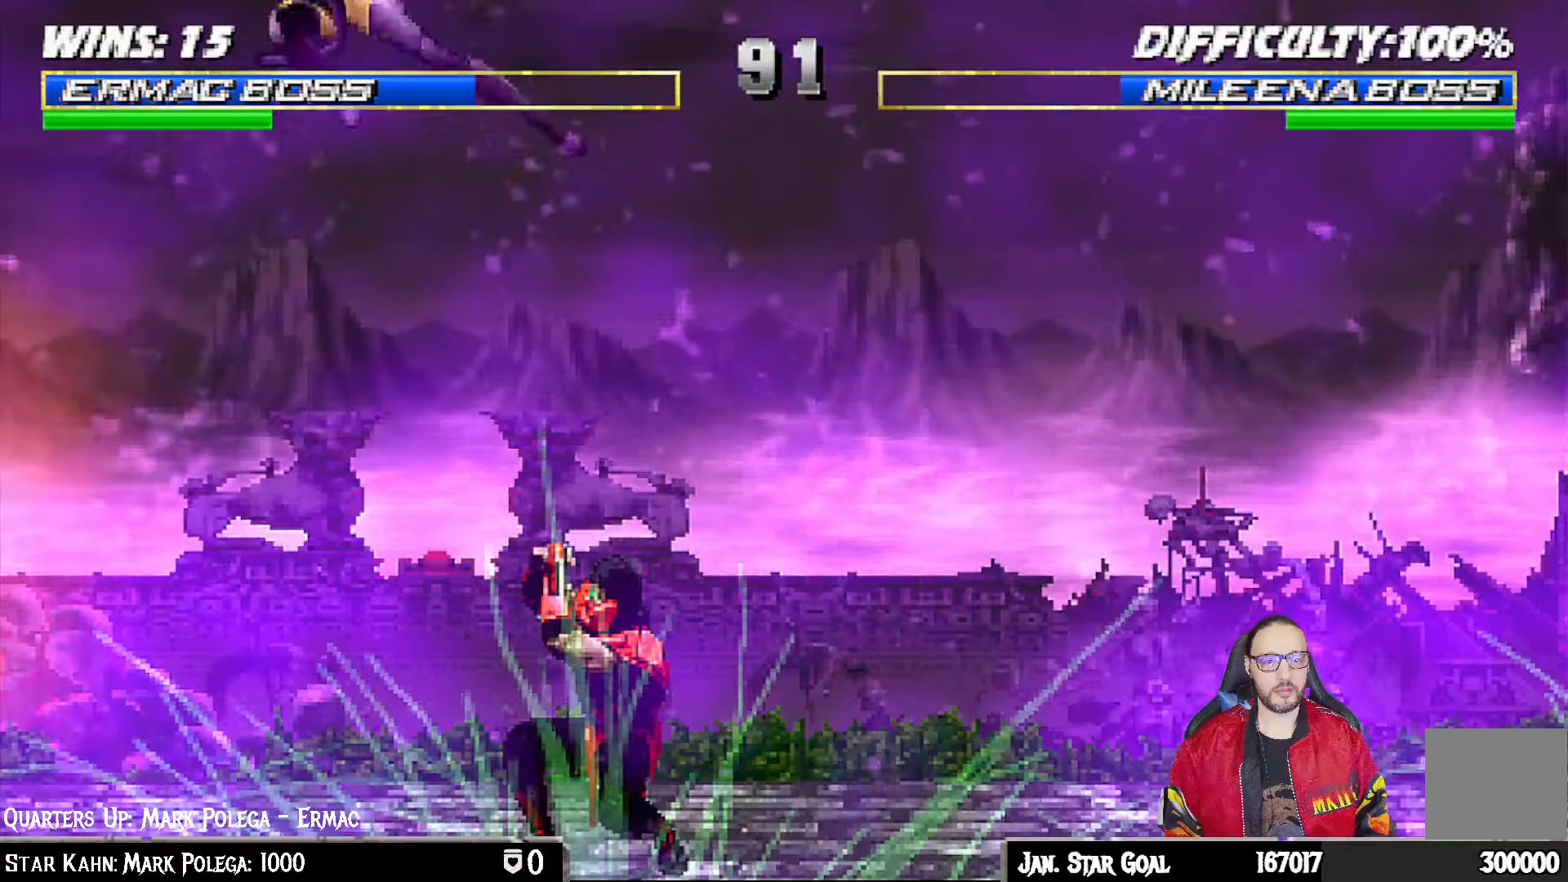
{"dt_ms": 500, "buttons": ["SQUARE"], "left_stick": "center", "right_stick": "center", "events": [[100, "DPAD_DOWN", "up"], [117, "DPAD_RIGHT", "up"], [317, "R1", "up"], [433, "SQUARE", "down"]]}
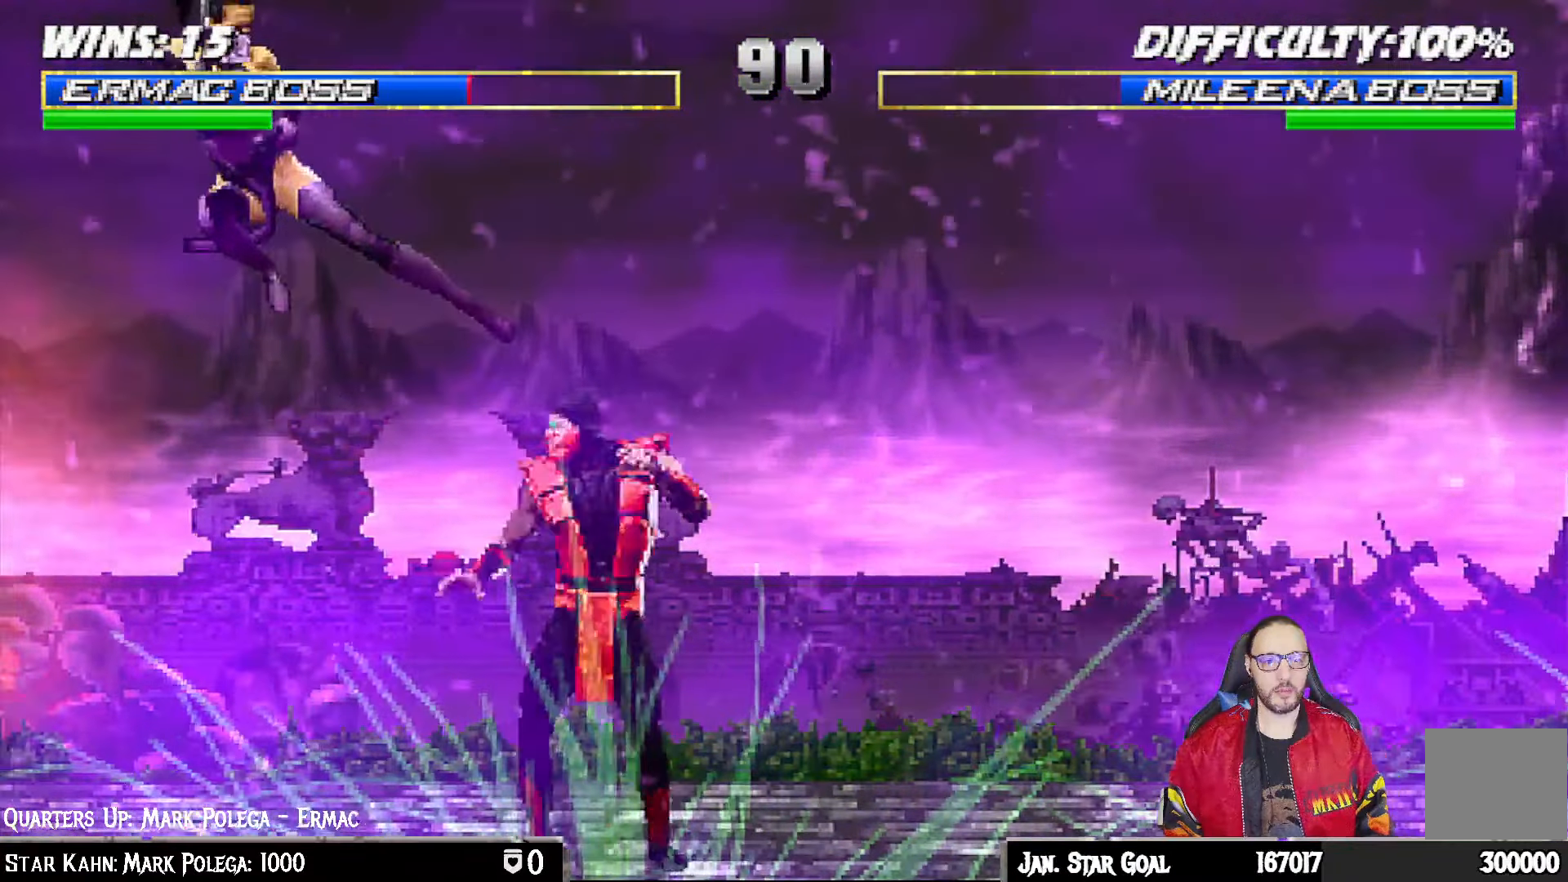
{"dt_ms": 500, "buttons": ["DPAD_DOWN"], "left_stick": "center", "right_stick": "center", "events": [[17, "SQUARE", "up"], [117, "DPAD_LEFT", "down"], [133, "L1", "down"], [233, "DPAD_LEFT", "up"], [233, "SQUARE", "down"], [283, "L1", "up"], [350, "SQUARE", "up"], [383, "DPAD_RIGHT", "down"], [417, "DPAD_DOWN", "down"], [467, "DPAD_RIGHT", "up"]]}
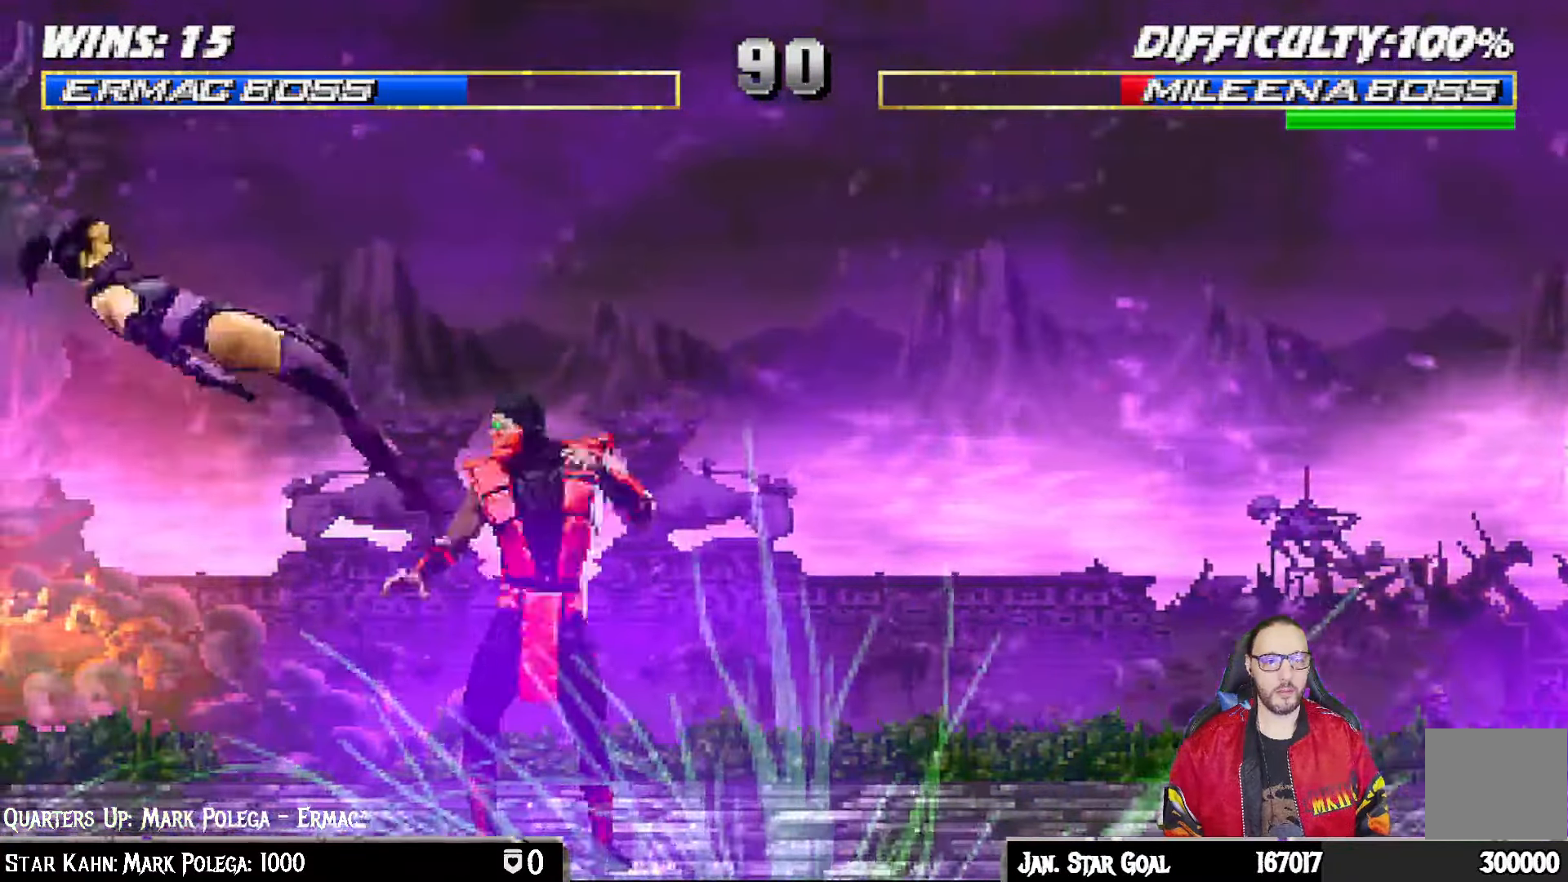
{"dt_ms": 500, "buttons": [], "left_stick": "center", "right_stick": "center", "events": [[50, "DPAD_RIGHT", "down"], [83, "TRIANGLE", "down"], [100, "DPAD_DOWN", "up"], [133, "DPAD_RIGHT", "up"], [183, "TRIANGLE", "up"], [217, "TRIANGLE", "down"], [383, "TRIANGLE", "up"]]}
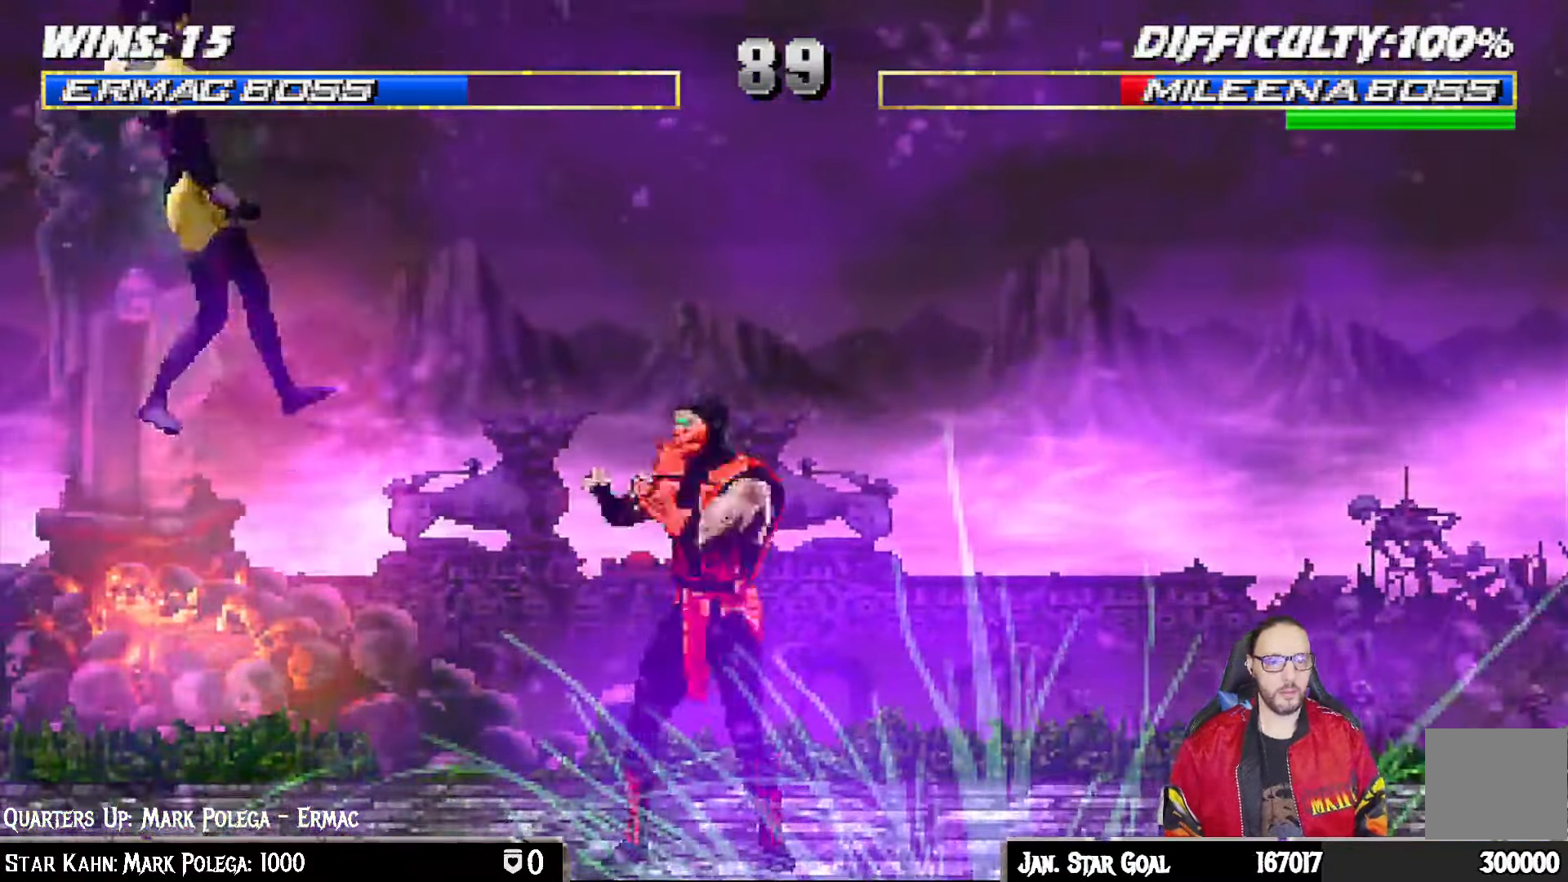
{"dt_ms": 500, "buttons": [], "left_stick": "center", "right_stick": "center"}
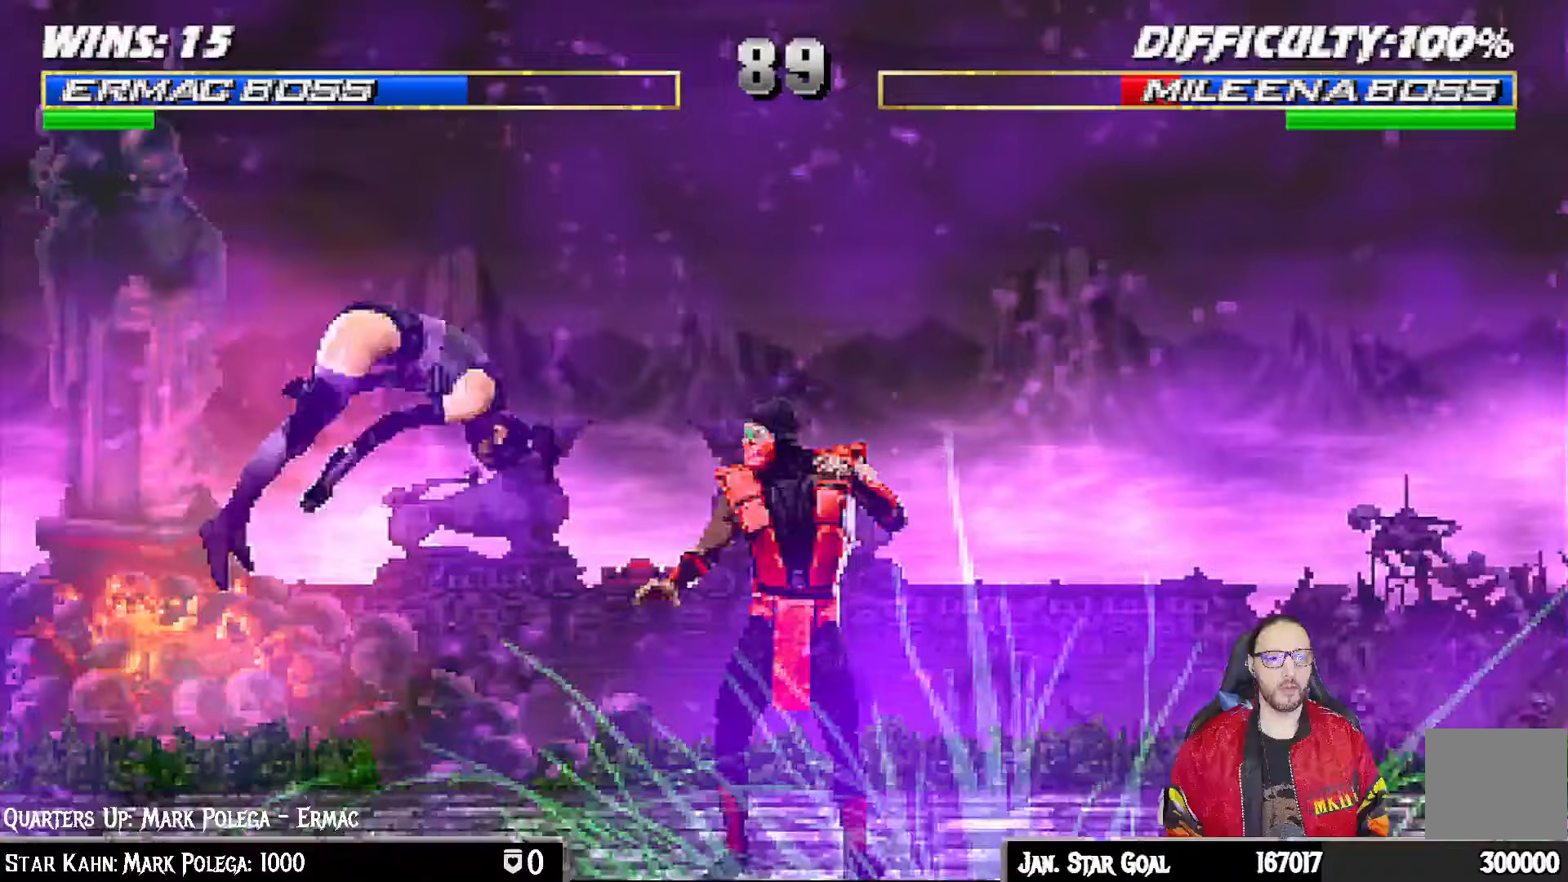
{"dt_ms": 500, "buttons": ["L1", "DPAD_UP", "DPAD_LEFT"], "left_stick": "center", "right_stick": "center", "events": [[133, "DPAD_LEFT", "down"], [133, "SQUARE", "down"], [167, "L1", "down"], [250, "SQUARE", "up"], [283, "DPAD_LEFT", "up"], [300, "L1", "up"], [367, "L1", "down"], [383, "DPAD_LEFT", "down"], [400, "DPAD_UP", "down"]]}
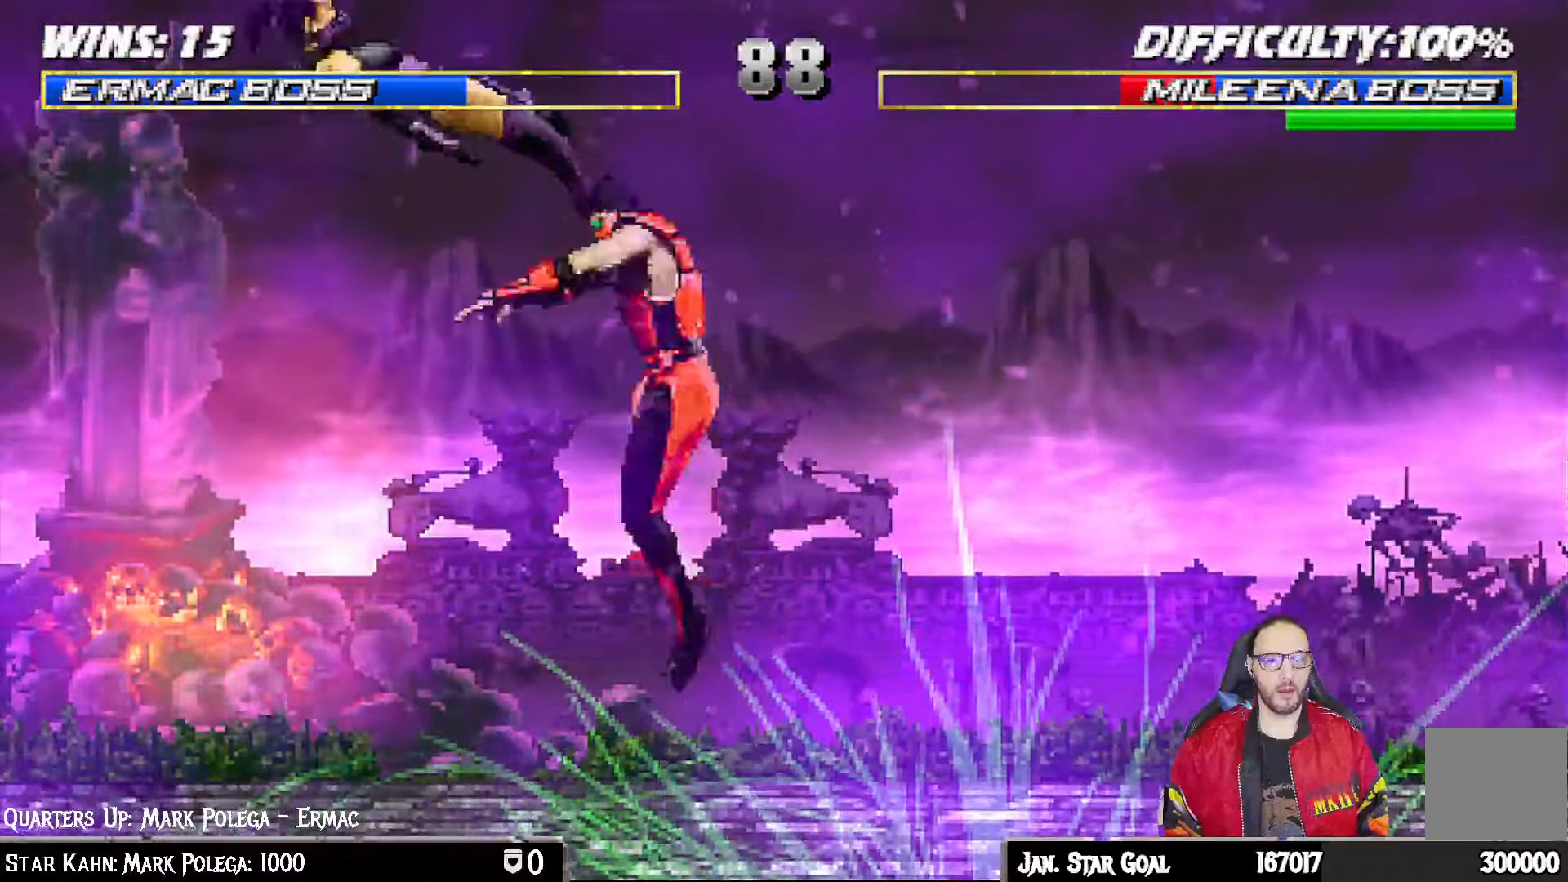
{"dt_ms": 500, "buttons": ["CROSS", "DPAD_DOWN", "DPAD_RIGHT"], "left_stick": "center", "right_stick": "center"}
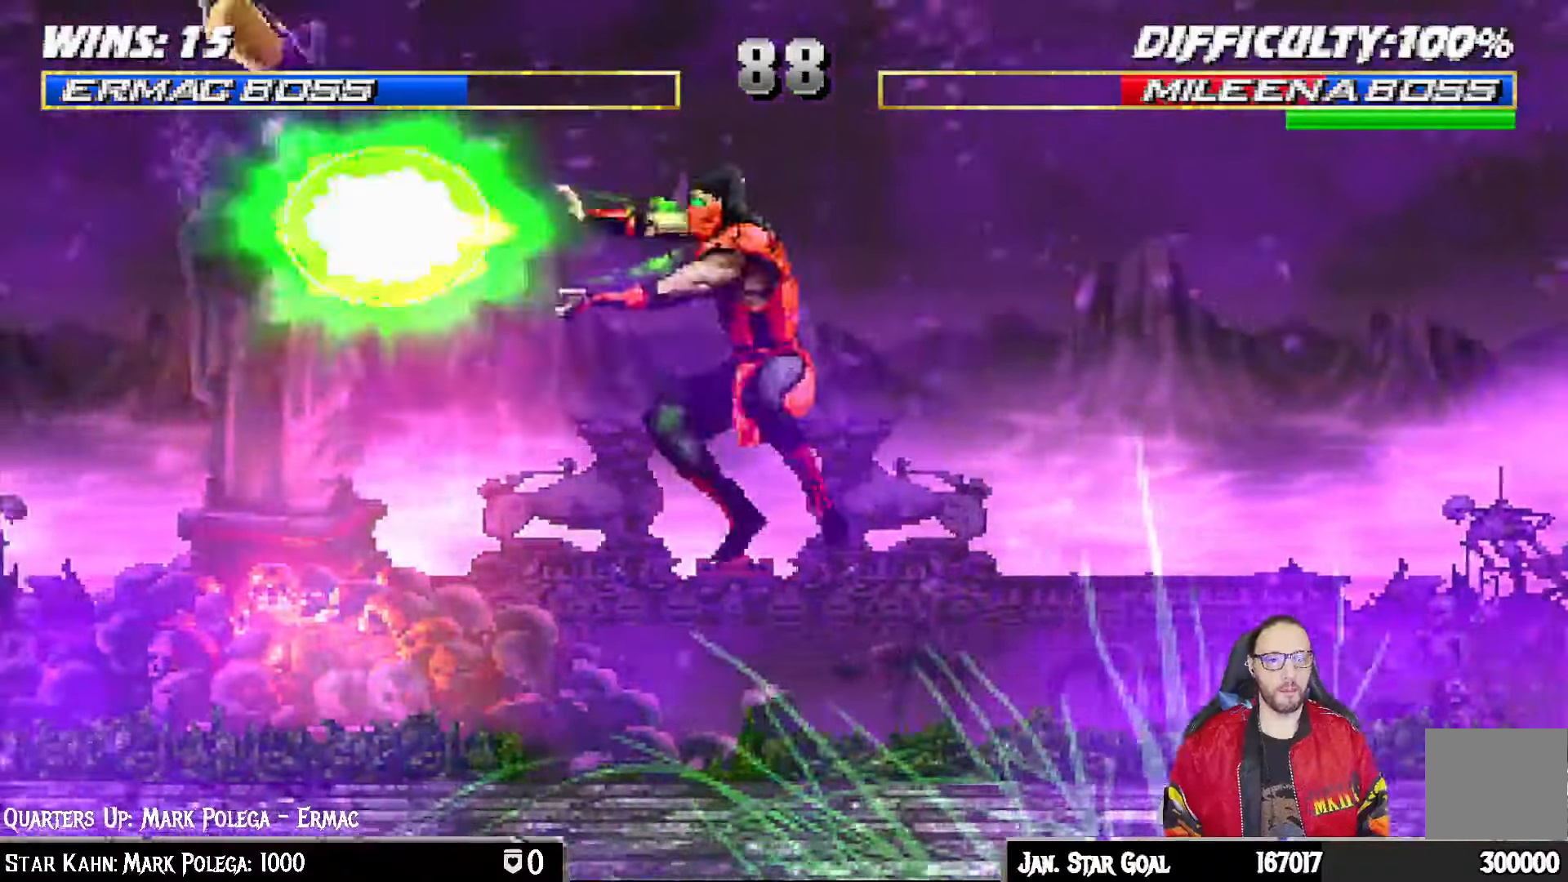
{"dt_ms": 500, "buttons": ["L1", "DPAD_LEFT"], "left_stick": "center", "right_stick": "center"}
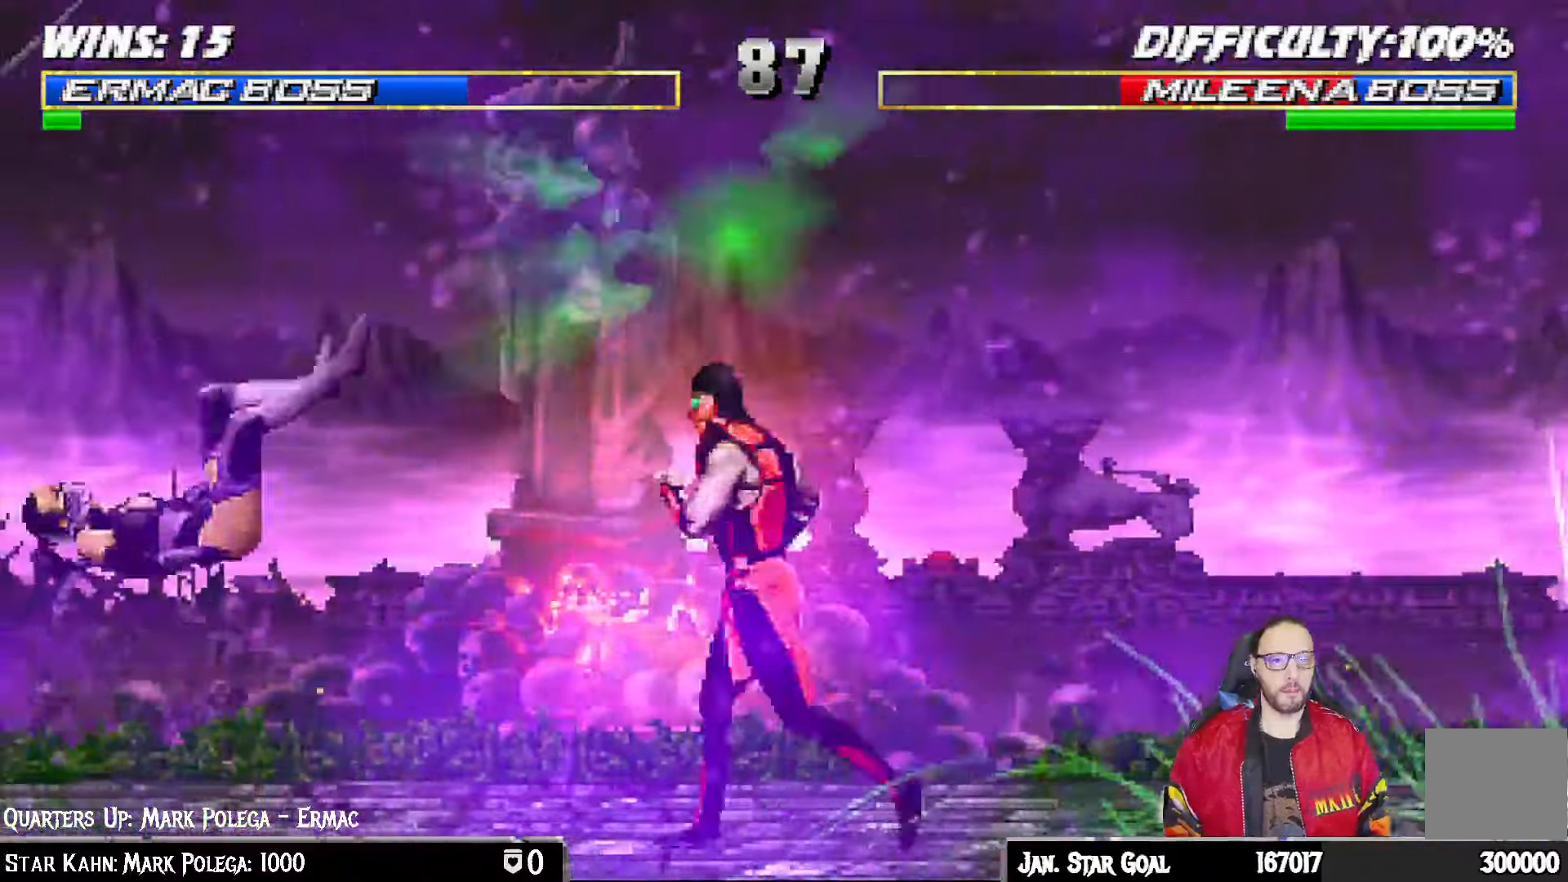
{"dt_ms": 1000, "buttons": ["L1"], "left_stick": "center", "right_stick": "center"}
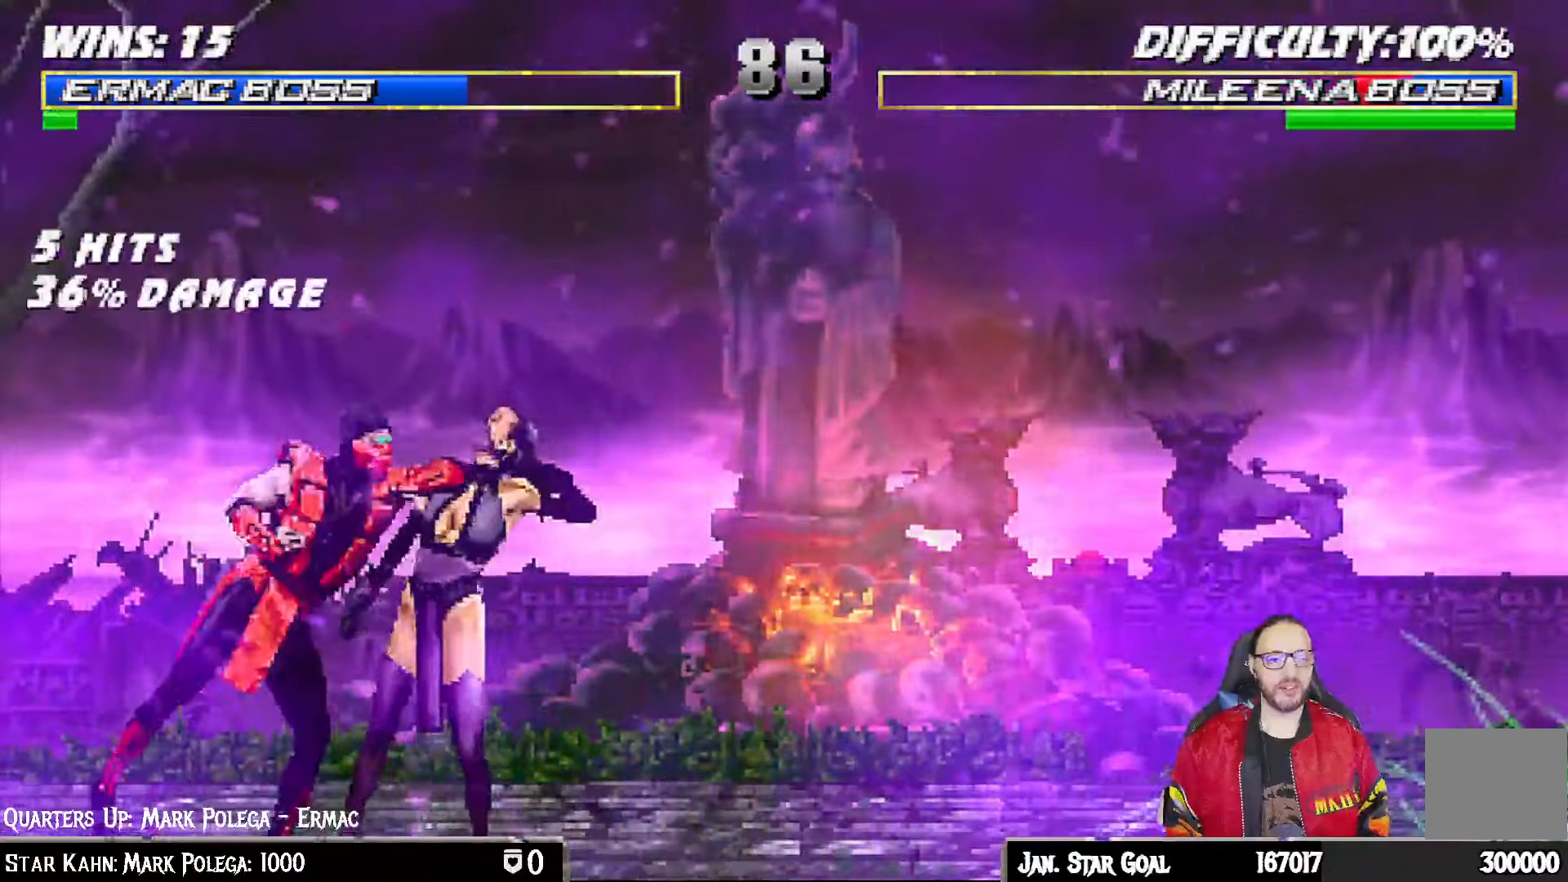
{"dt_ms": 1000, "buttons": ["CIRCLE", "TRIANGLE"], "left_stick": "center", "right_stick": "center"}